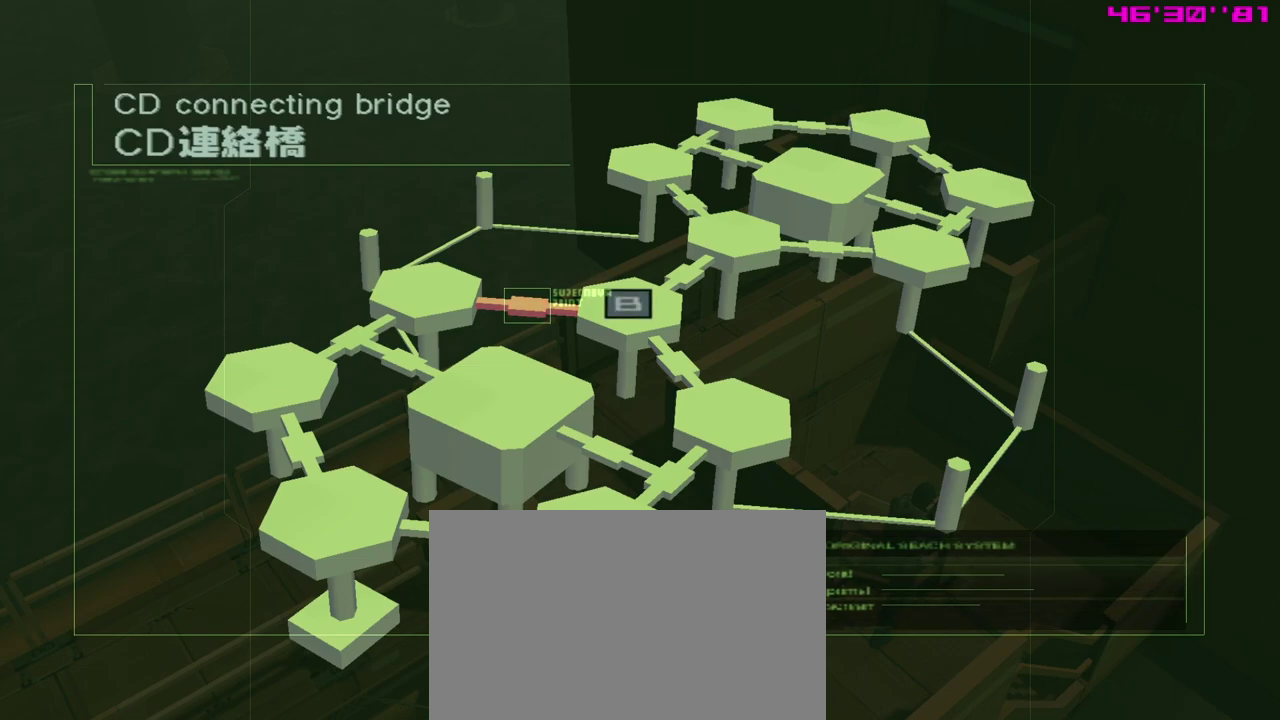
Gameplay with a controller (Xbox layout); each line is a JSON object with the inputs held at the frame after it (dt_ms = milliseconds from this image to that frame). "events" lists button and stick changes between this image and that frame as [ms after this image, input, new state], when the widget could be followed in between. Not read: right_stick.
{"dt_ms": 500, "buttons": ["START"], "left_stick": "center", "events": [[417, "START", "down"]]}
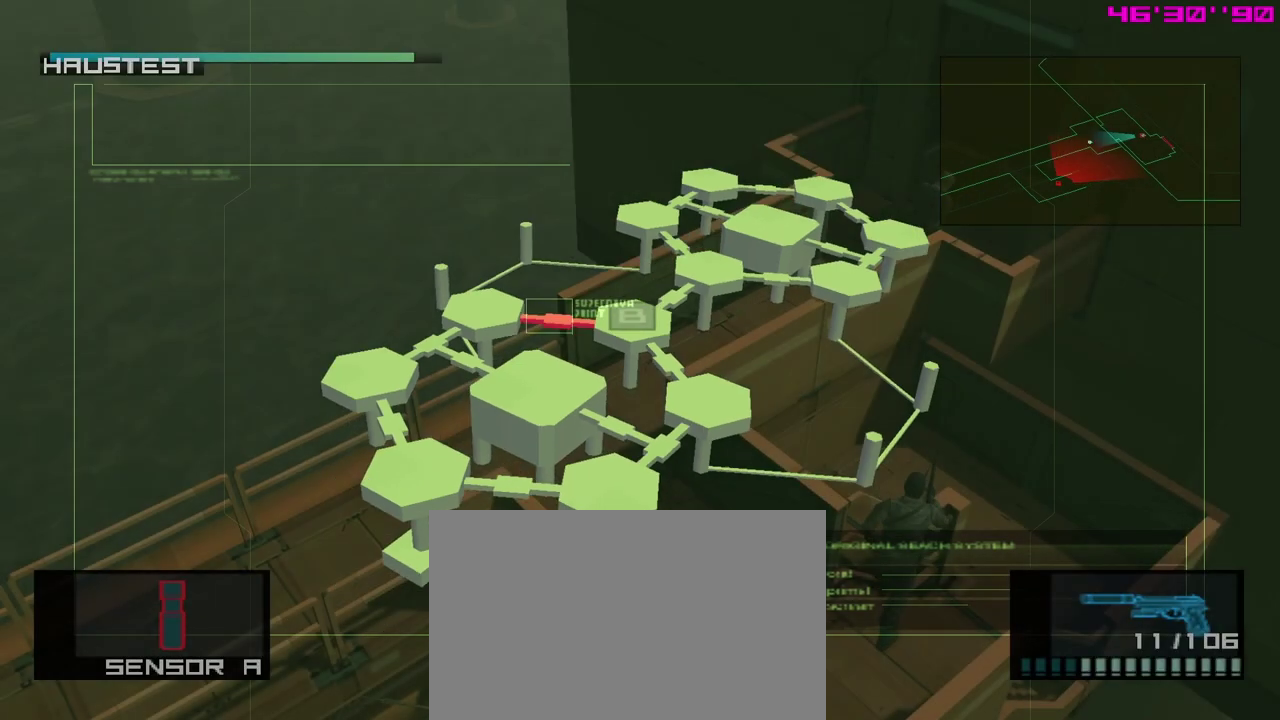
{"dt_ms": 500, "buttons": [], "left_stick": "center", "events": [[17, "START", "up"]]}
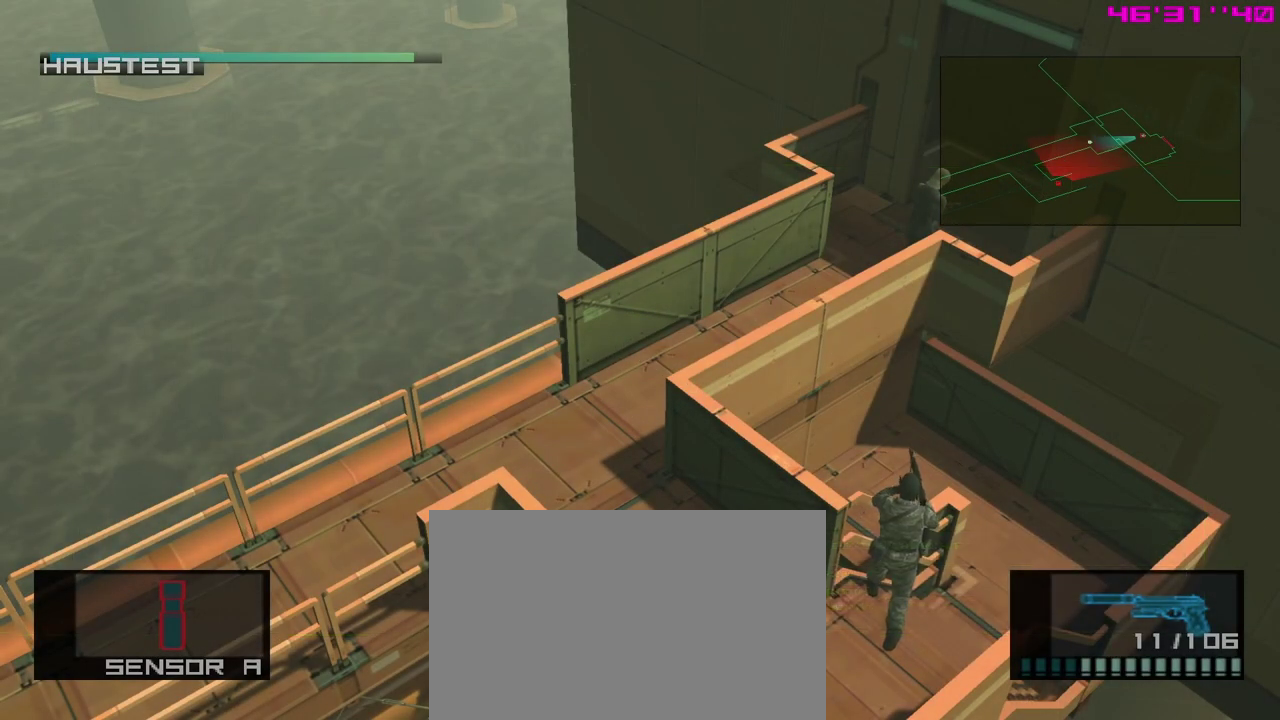
{"dt_ms": 600, "buttons": [], "left_stick": "center", "events": []}
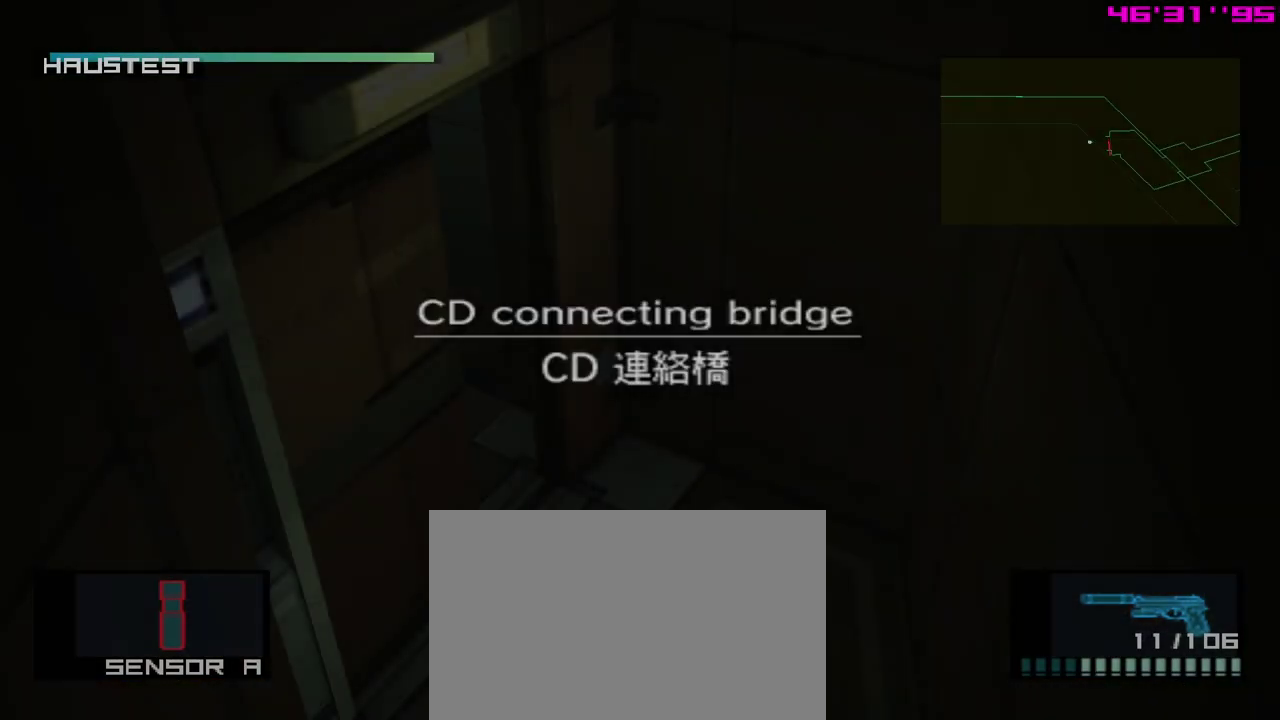
{"dt_ms": 400, "buttons": [], "left_stick": "center", "events": []}
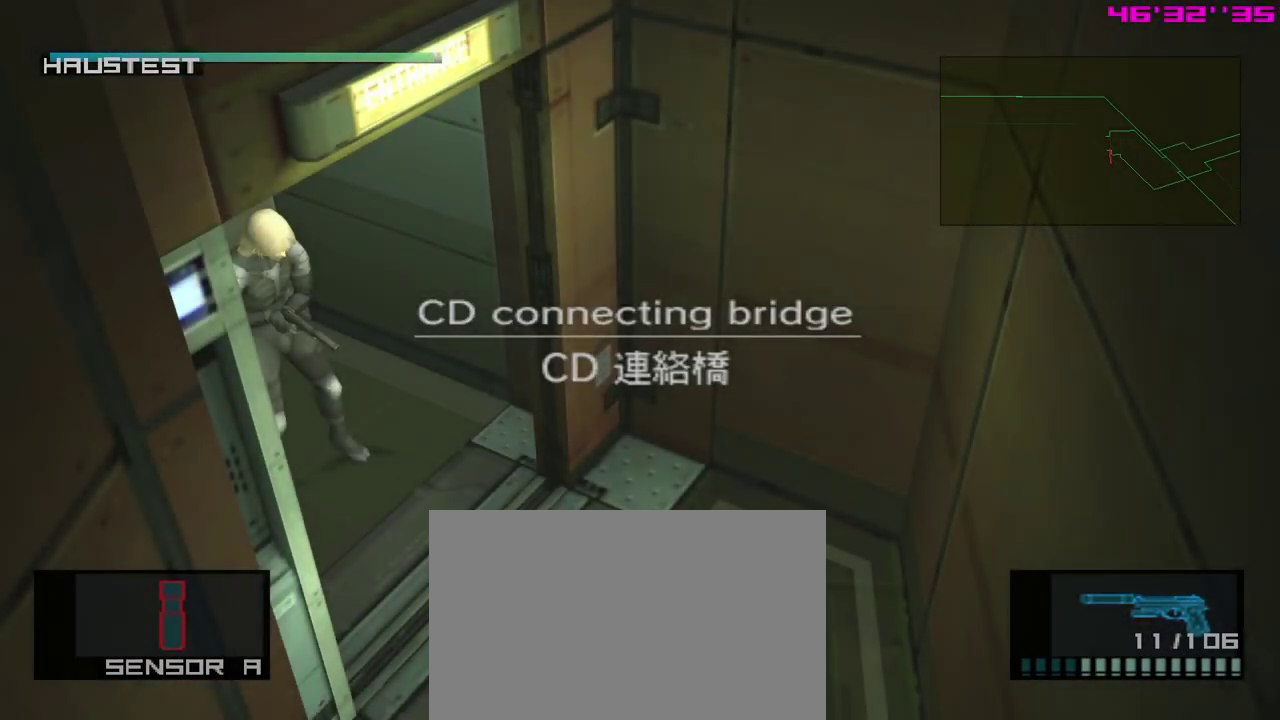
{"dt_ms": 400, "buttons": [], "left_stick": "down", "events": [[317, "left_stick", "down-right"], [383, "left_stick", "down"]]}
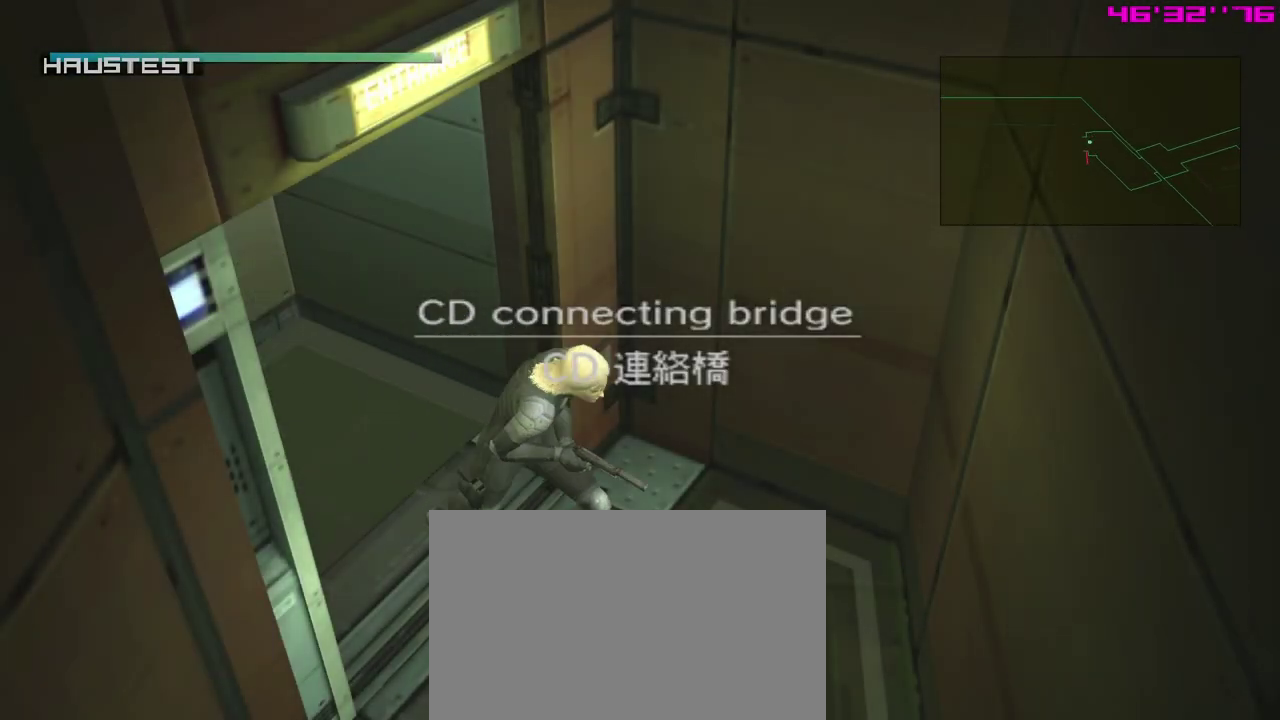
{"dt_ms": 300, "buttons": [], "left_stick": "down", "events": []}
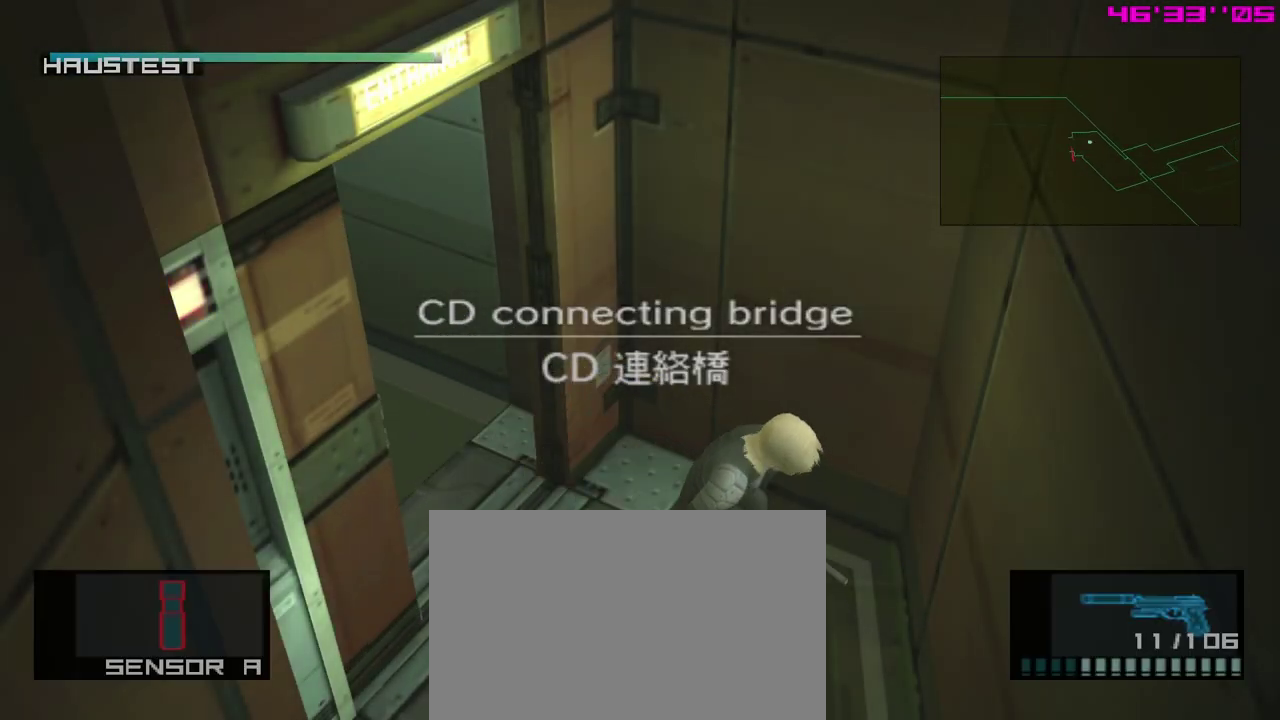
{"dt_ms": 400, "buttons": [], "left_stick": "down", "events": []}
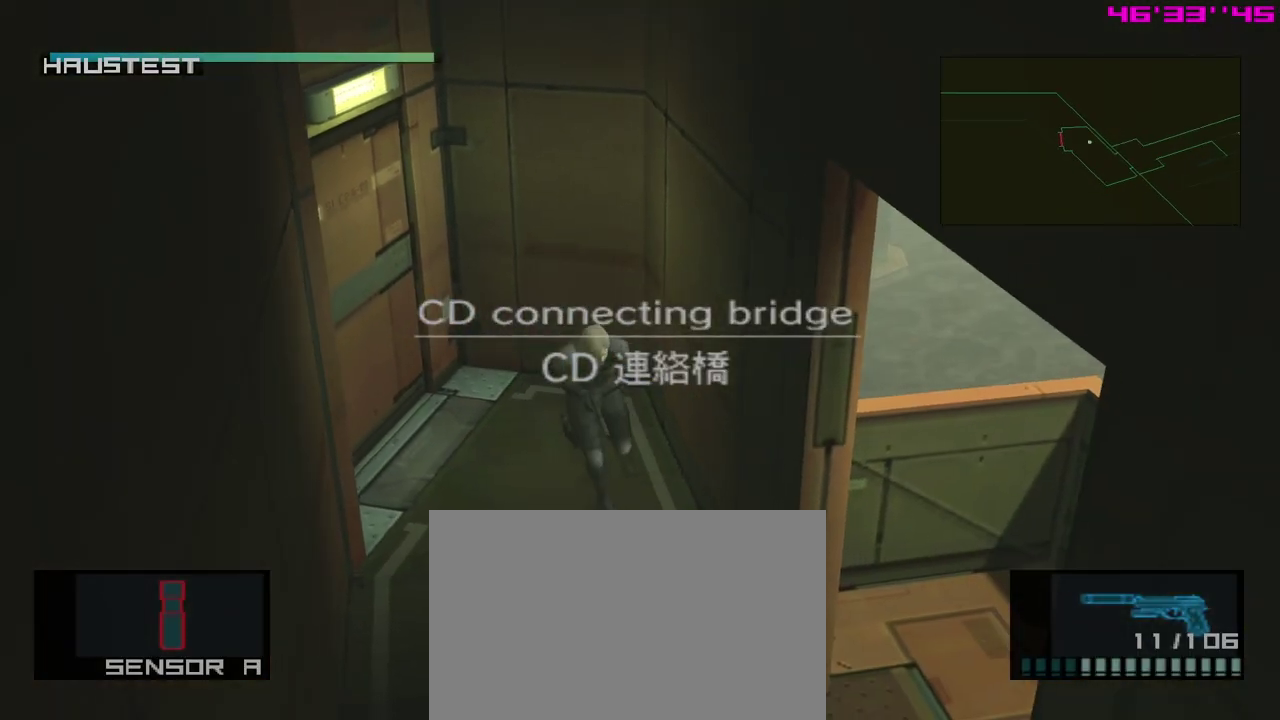
{"dt_ms": 400, "buttons": [], "left_stick": "down-right", "events": [[100, "left_stick", "down-right"]]}
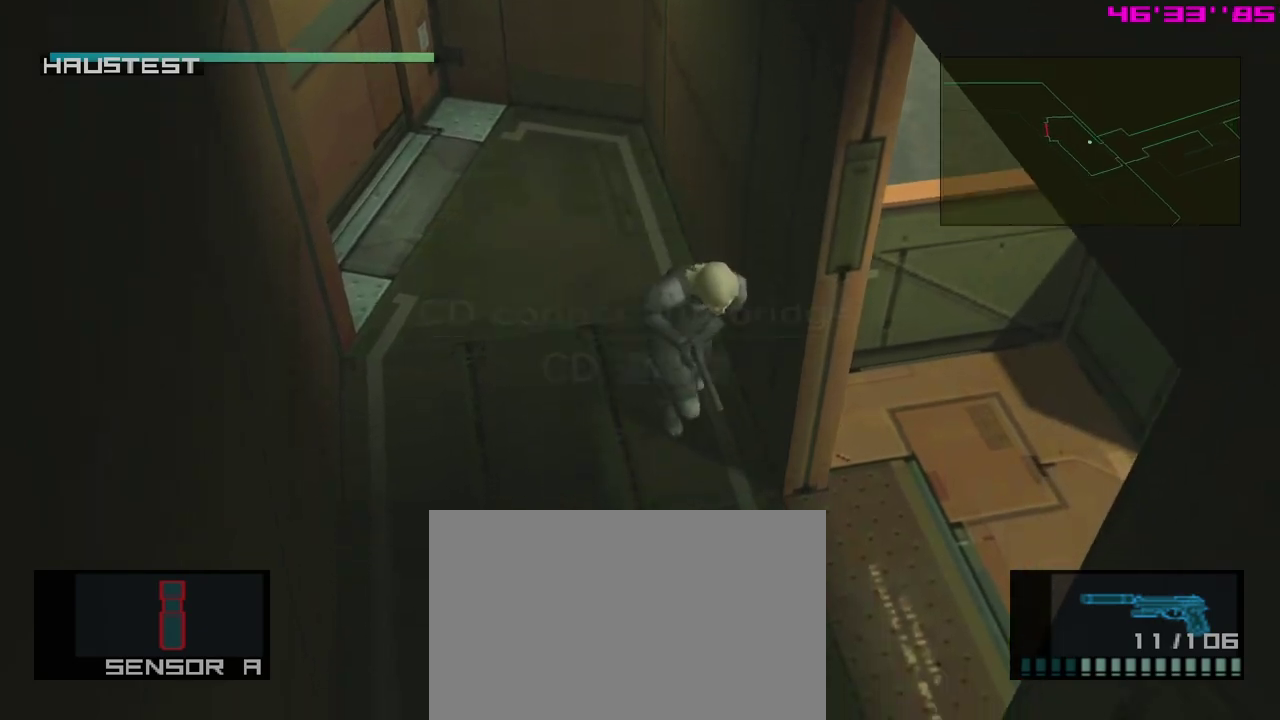
{"dt_ms": 500, "buttons": [], "left_stick": "up-right", "events": [[167, "left_stick", "right"], [367, "left_stick", "up-right"]]}
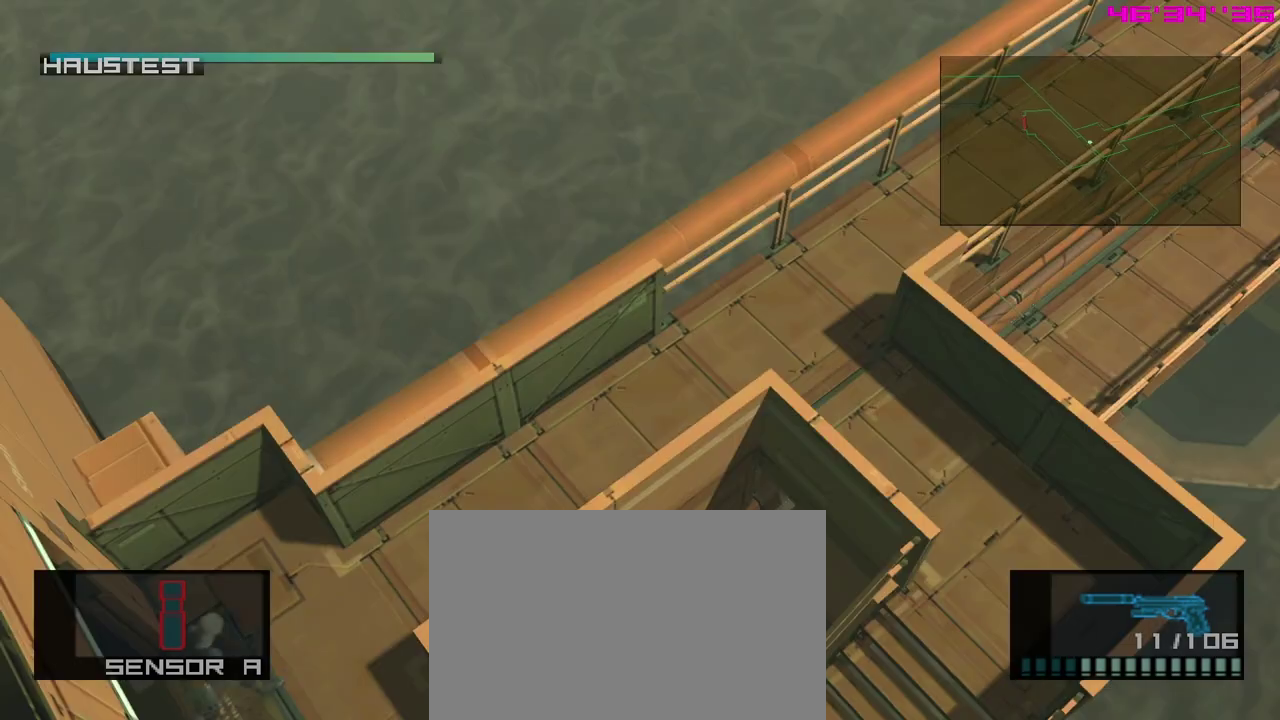
{"dt_ms": 500, "buttons": [], "left_stick": "right", "events": [[133, "left_stick", "right"]]}
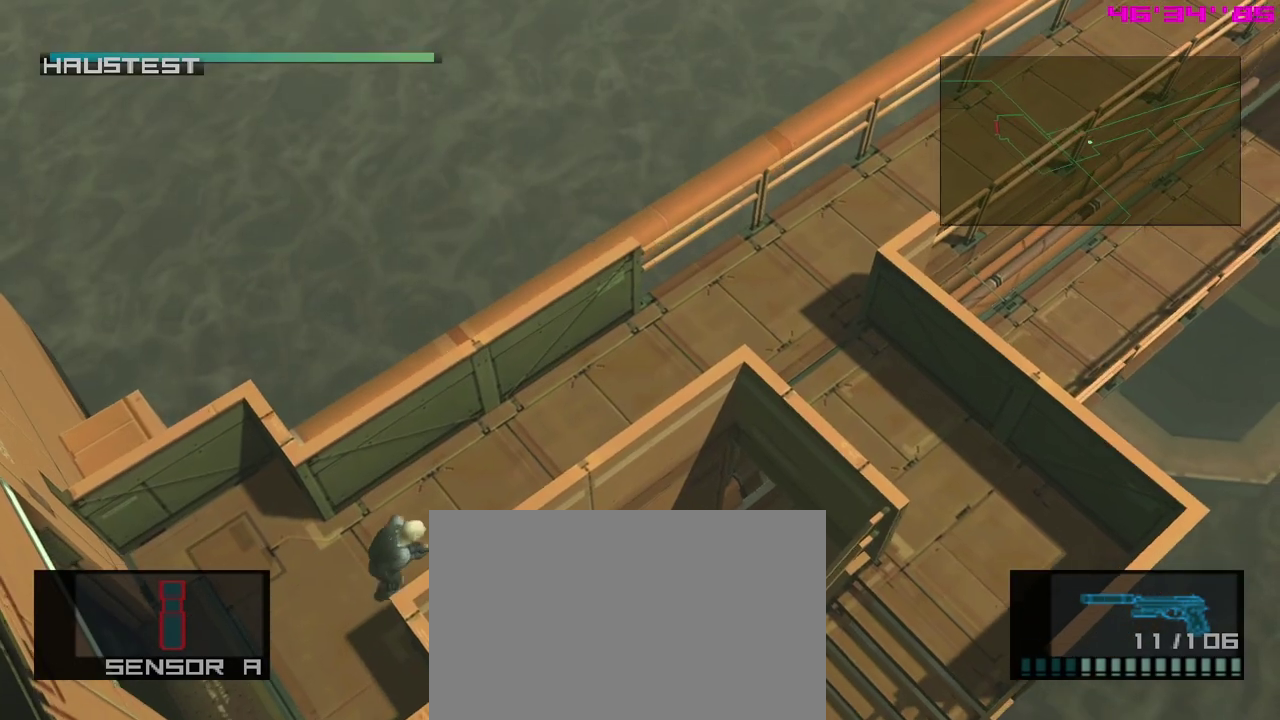
{"dt_ms": 300, "buttons": [], "left_stick": "right", "events": []}
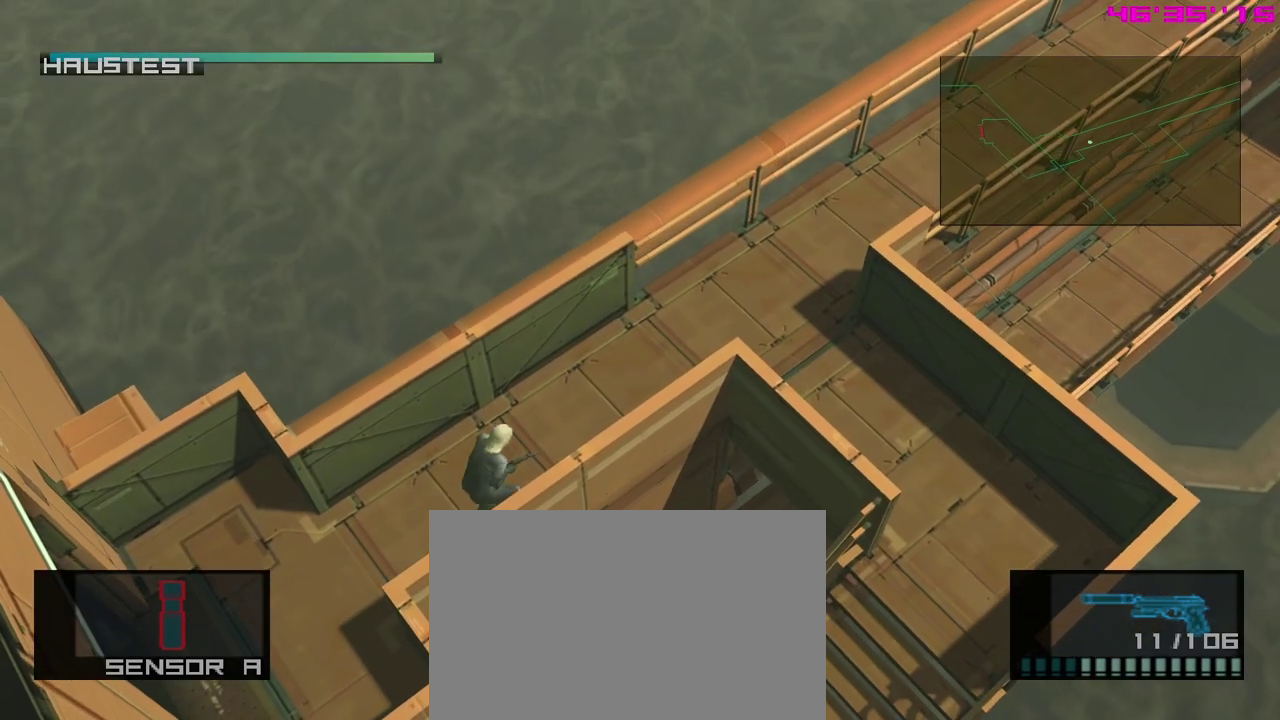
{"dt_ms": 700, "buttons": ["L2"], "left_stick": "center", "events": [[417, "A", "down"], [517, "A", "up"], [583, "left_stick", "center"], [600, "L2", "down"]]}
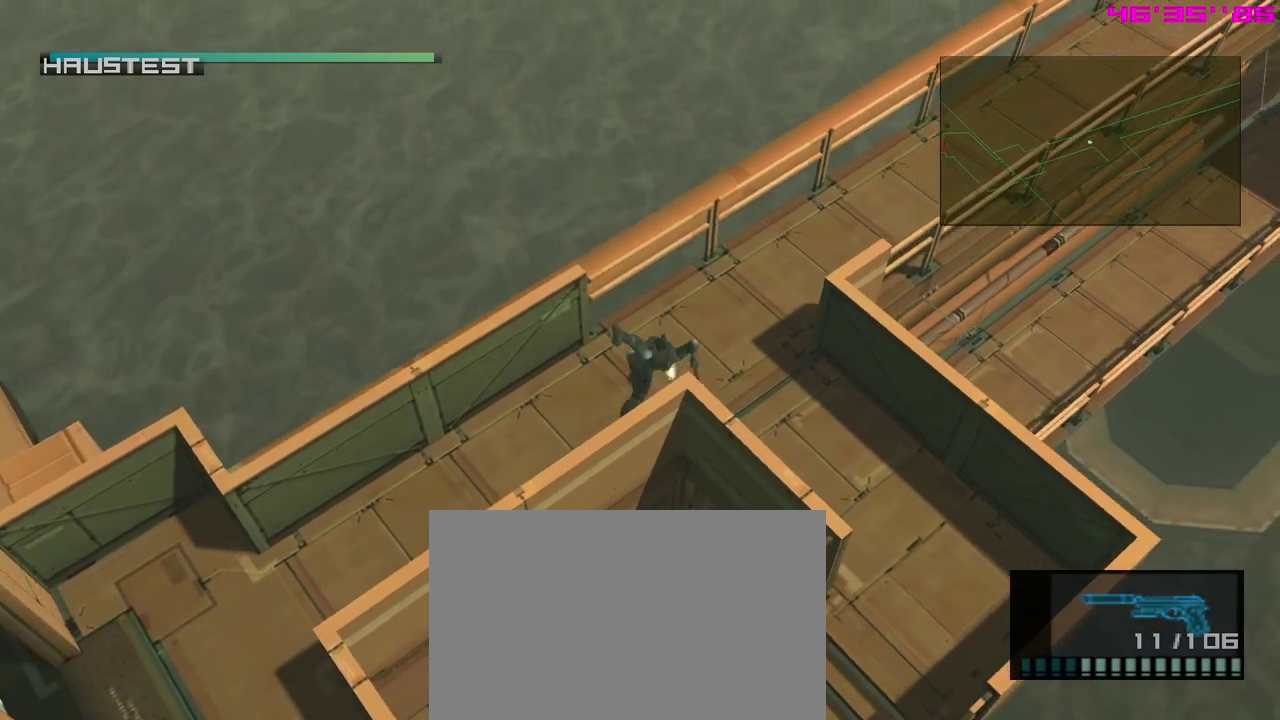
{"dt_ms": 600, "buttons": ["L2"], "left_stick": "center", "events": [[450, "DPAD_DOWN", "down"], [550, "DPAD_DOWN", "up"]]}
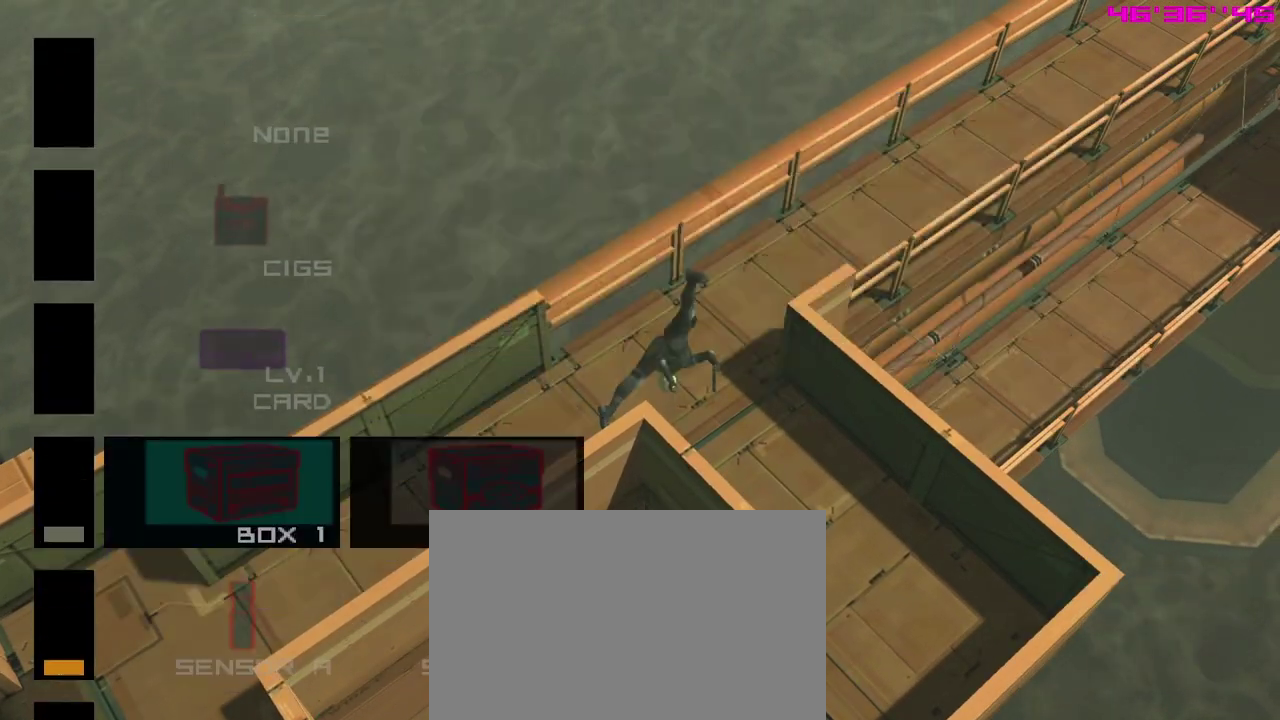
{"dt_ms": 400, "buttons": ["L2"], "left_stick": "center", "events": [[250, "DPAD_LEFT", "down"], [300, "DPAD_LEFT", "up"]]}
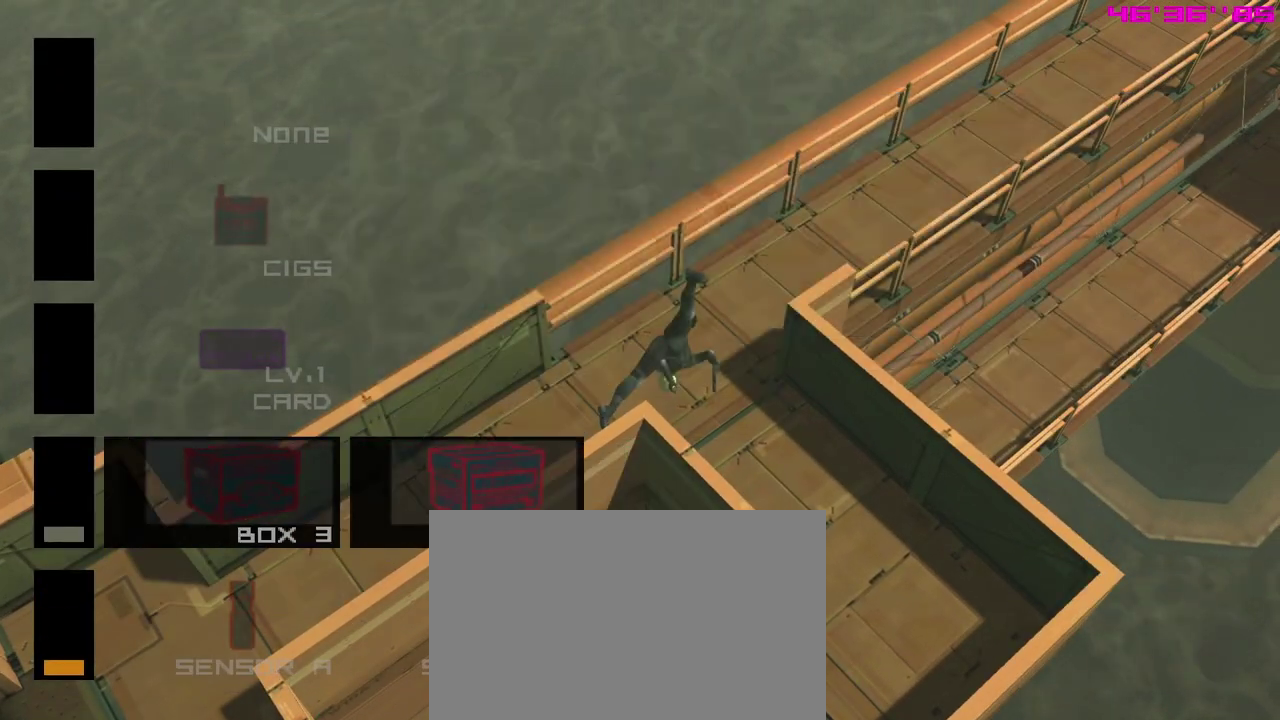
{"dt_ms": 500, "buttons": ["L2"], "left_stick": "center", "events": []}
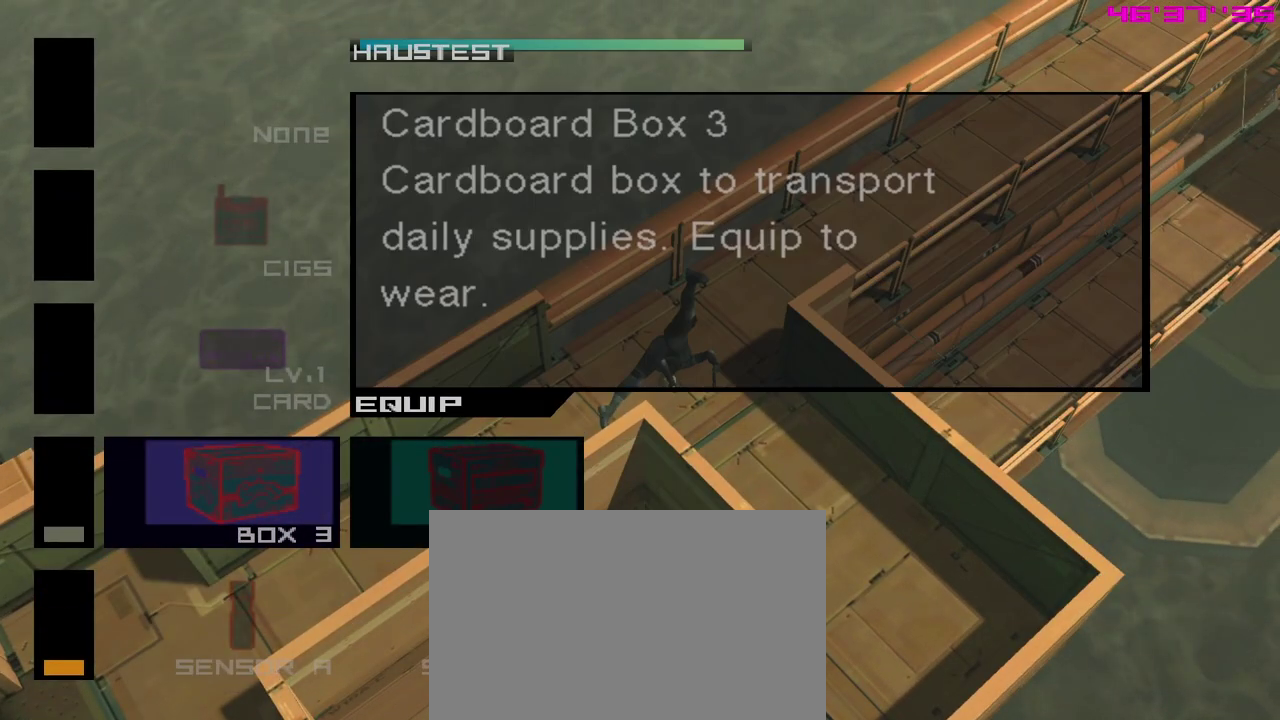
{"dt_ms": 300, "buttons": [], "left_stick": "right", "events": [[17, "L2", "up"], [300, "left_stick", "right"]]}
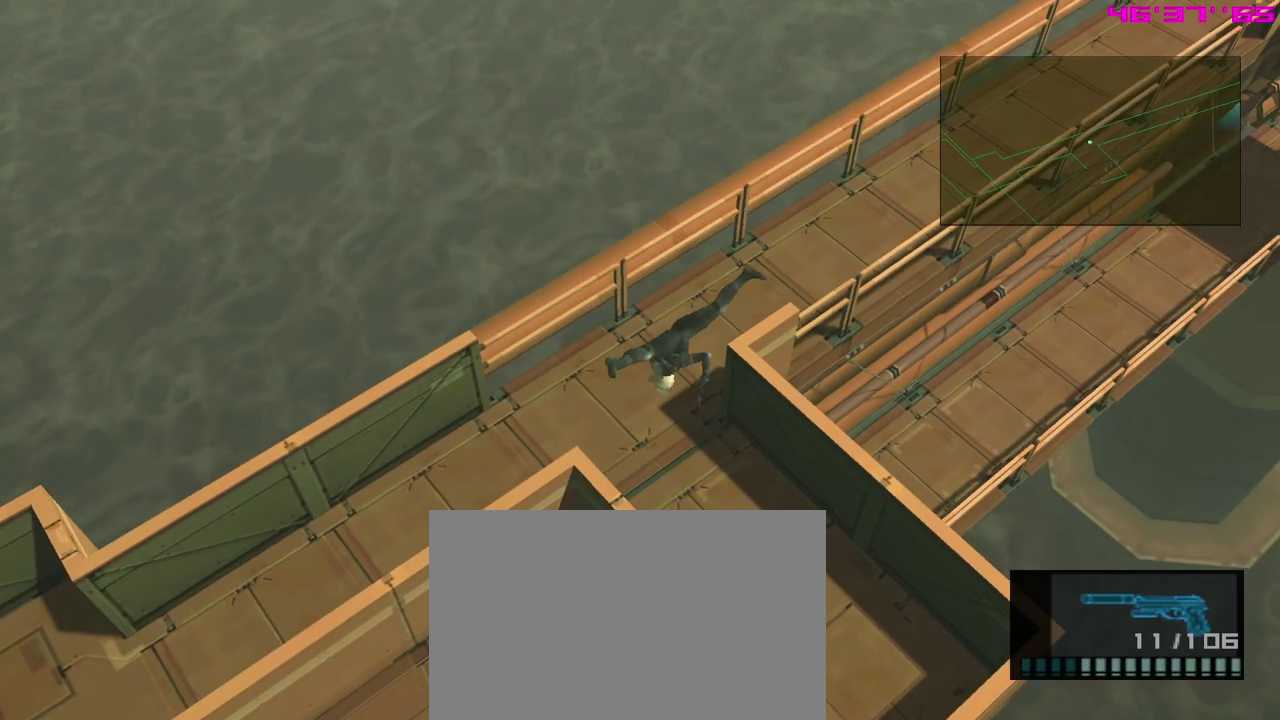
{"dt_ms": 300, "buttons": ["L2"], "left_stick": "up-right", "events": [[100, "left_stick", "up-right"], [233, "L2", "down"]]}